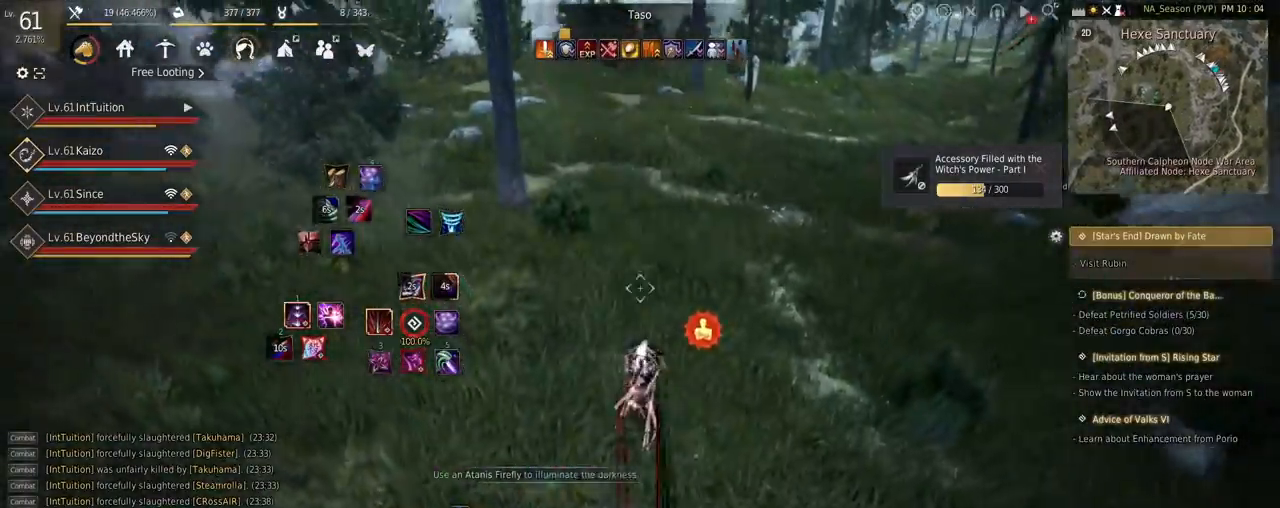
Gameplay with keyboard and mouse; each line is a JSON object with the keys and mouse buttons held at the frame after it. "events" lists presses ("down") and releases ("up") of "a", "d", "e", "f", "q", "r", "s", "shift", "space", "tab", "w" and "mouse_left" between this image and that frame as [ms after this image, input, new state], when the widget could be followed in between. "mouse_left" = the "left" button of the "mouse" list. No other keys are recorded. Mouse movement is not recorded.
{"keys": ["w"], "mouse": [], "events": [[117, "mouse_left", "up"], [200, "shift", "up"], [500, "w", "down"]]}
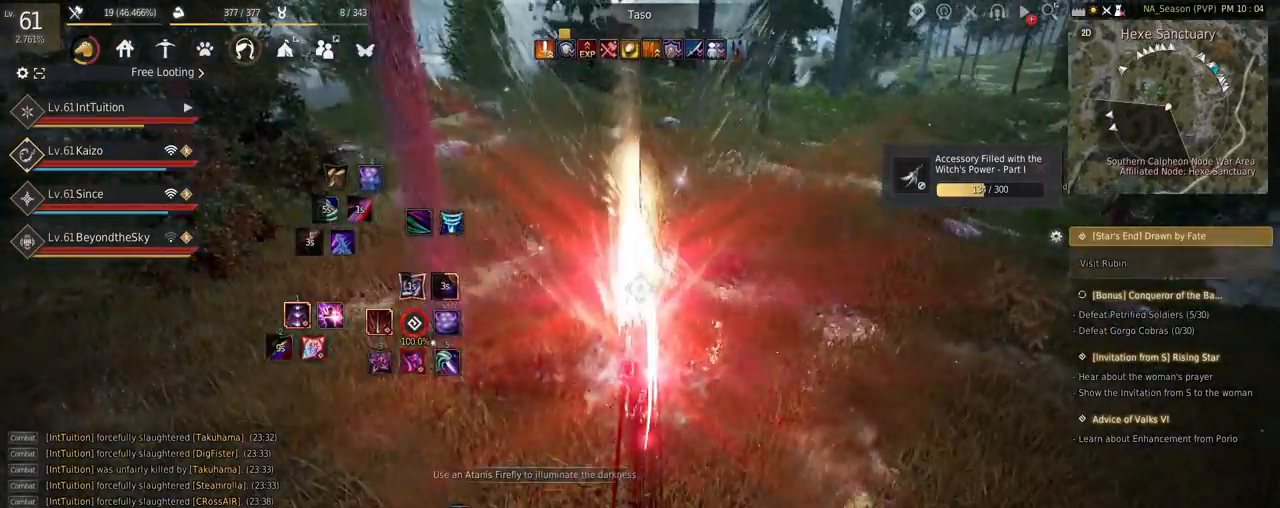
{"keys": ["space", "w"], "mouse": [], "events": [[84, "f", "down"], [184, "f", "up"], [484, "space", "down"]]}
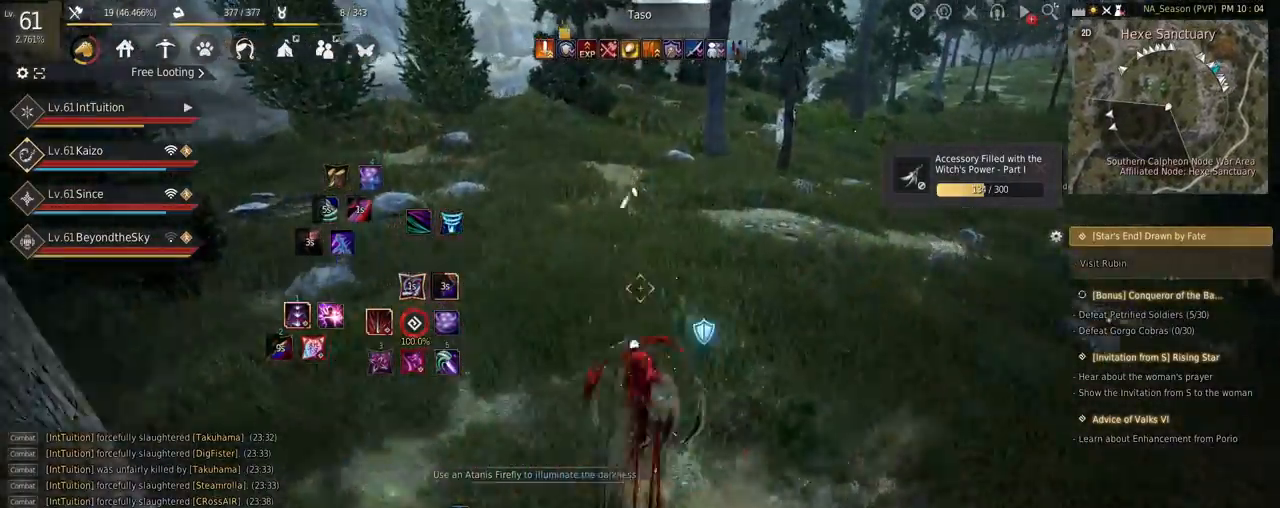
{"keys": [], "mouse": [], "events": [[134, "space", "up"], [167, "w", "up"]]}
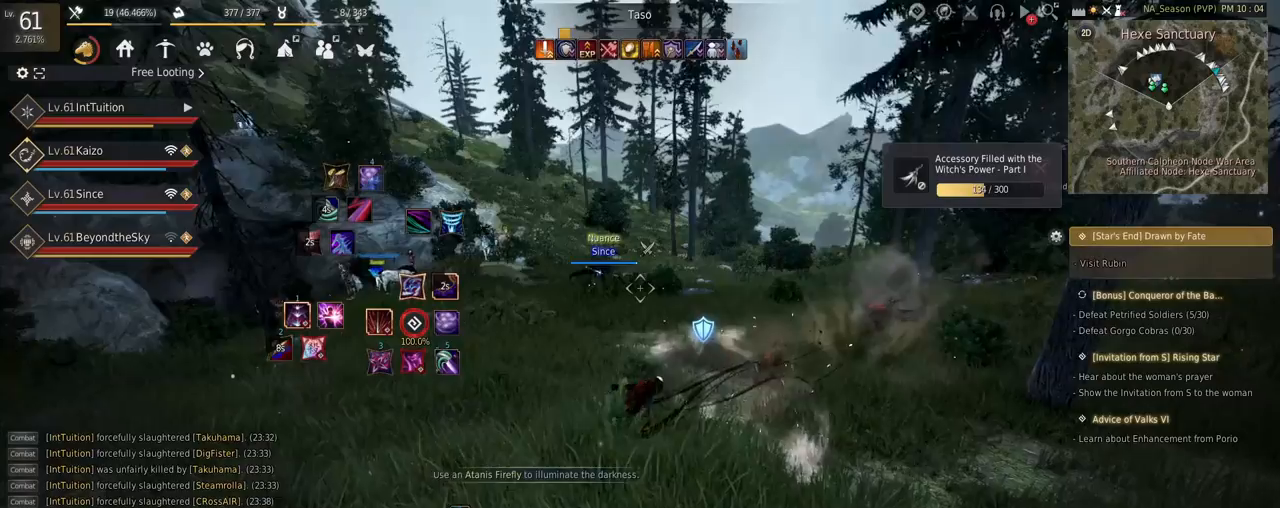
{"keys": [], "mouse": [], "events": []}
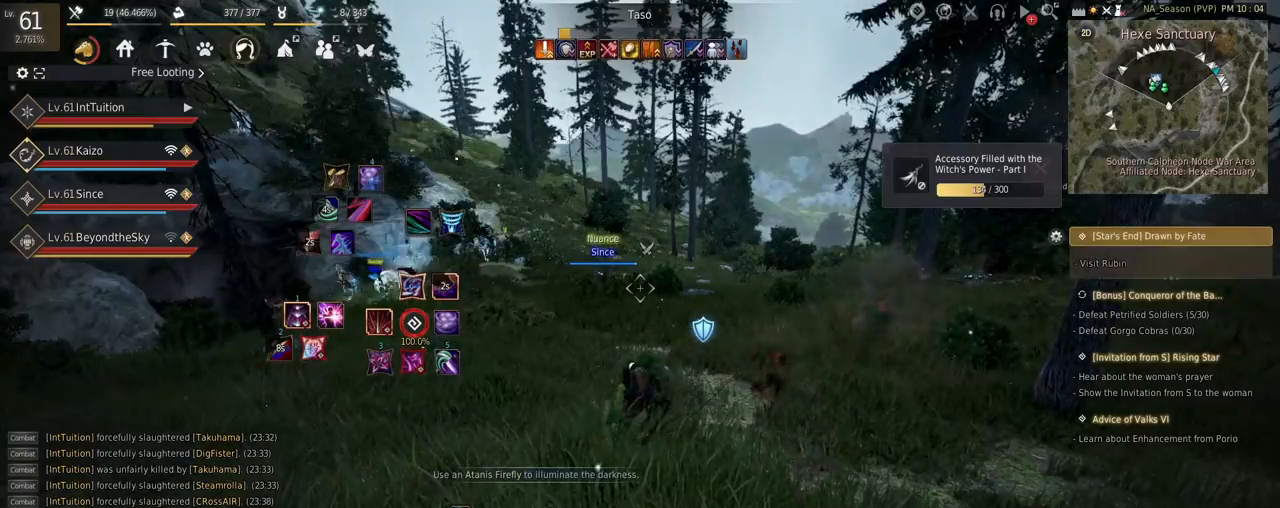
{"keys": [], "mouse": [], "events": []}
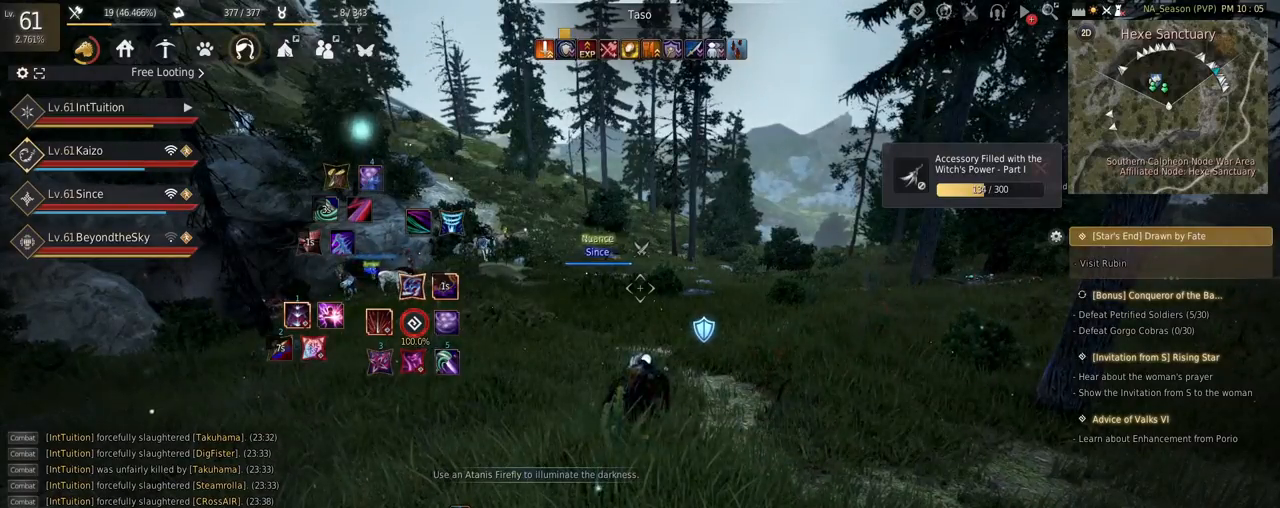
{"keys": [], "mouse": [], "events": []}
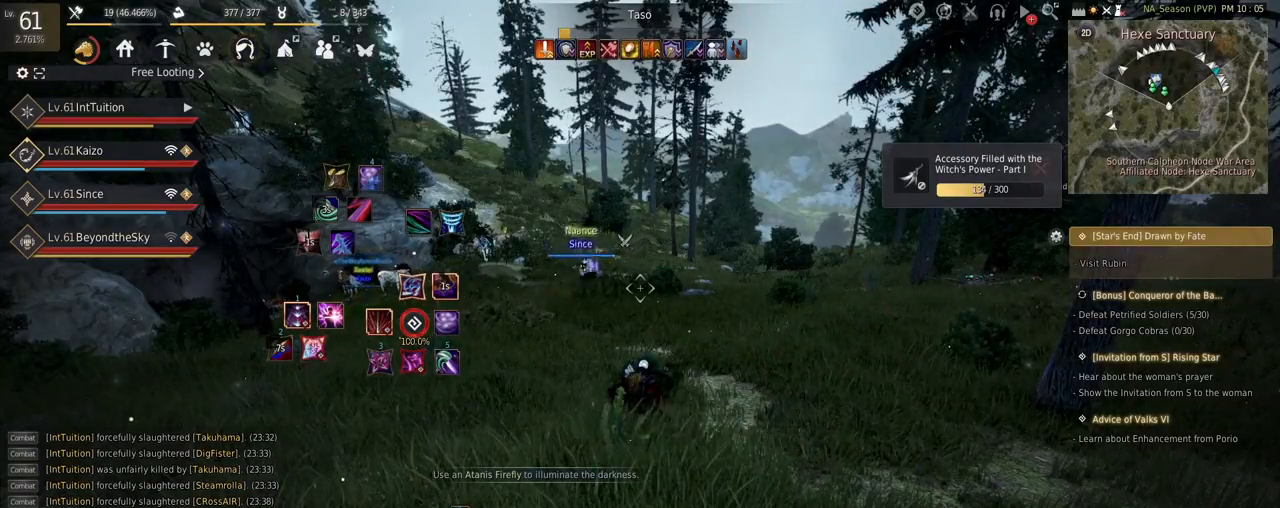
{"keys": [], "mouse": [], "events": [[150, "space", "down"], [234, "space", "up"]]}
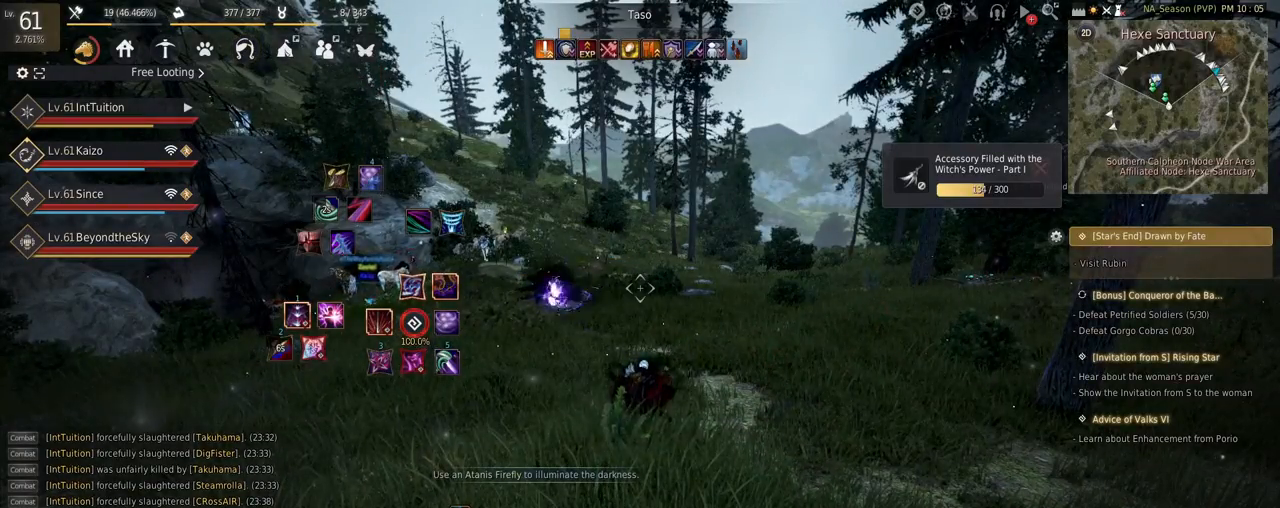
{"keys": ["shift"], "mouse": [], "events": [[250, "shift", "down"], [367, "r", "down"], [500, "r", "up"]]}
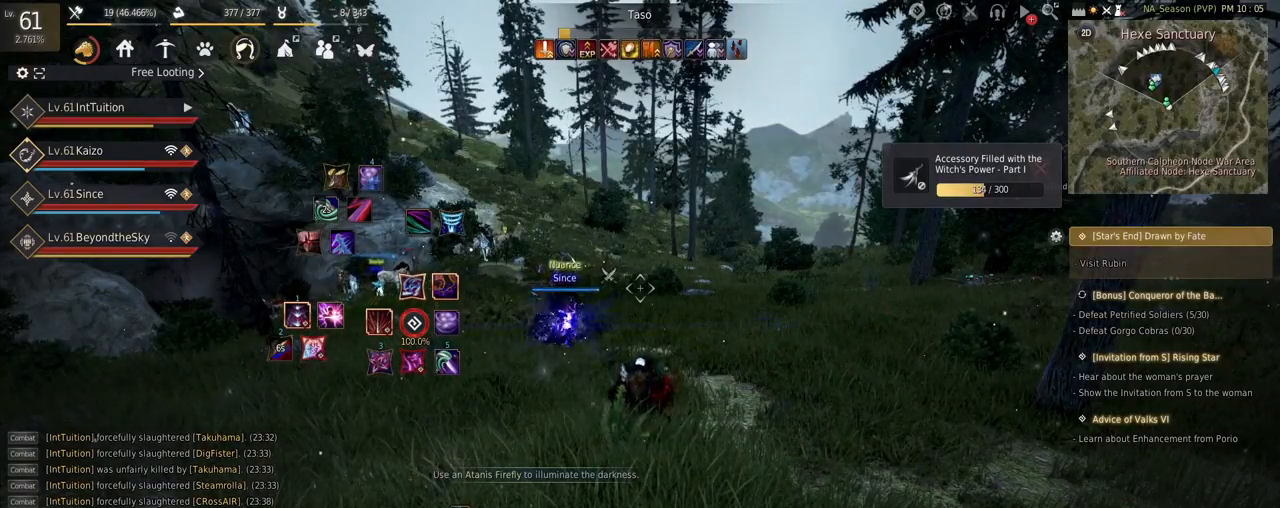
{"keys": ["a"], "mouse": [], "events": [[50, "shift", "up"], [484, "a", "down"]]}
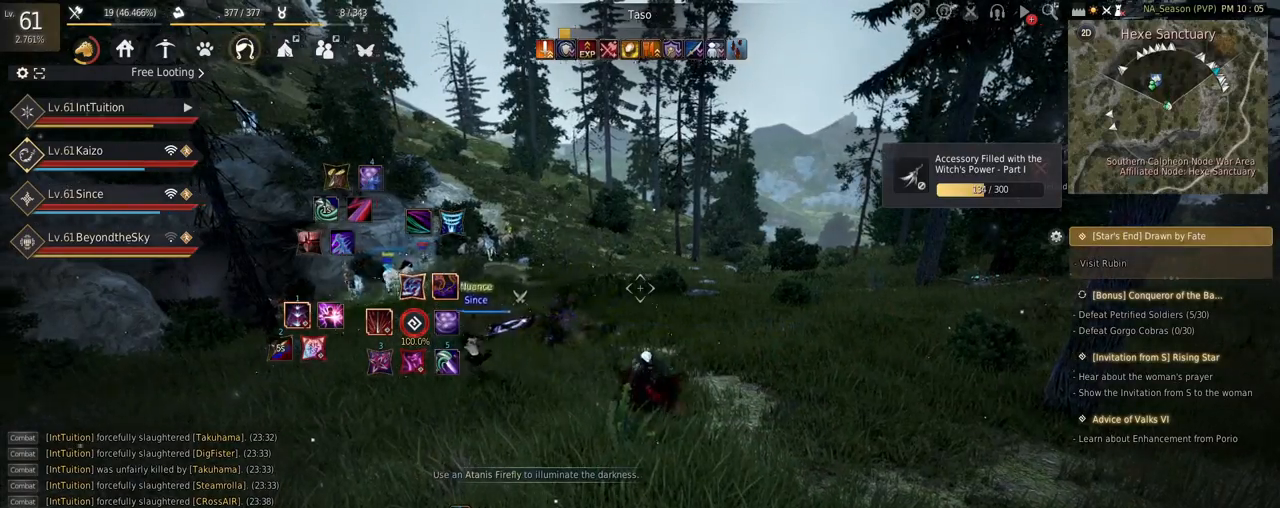
{"keys": ["a"], "mouse": ["left"], "events": [[217, "mouse_left", "down"]]}
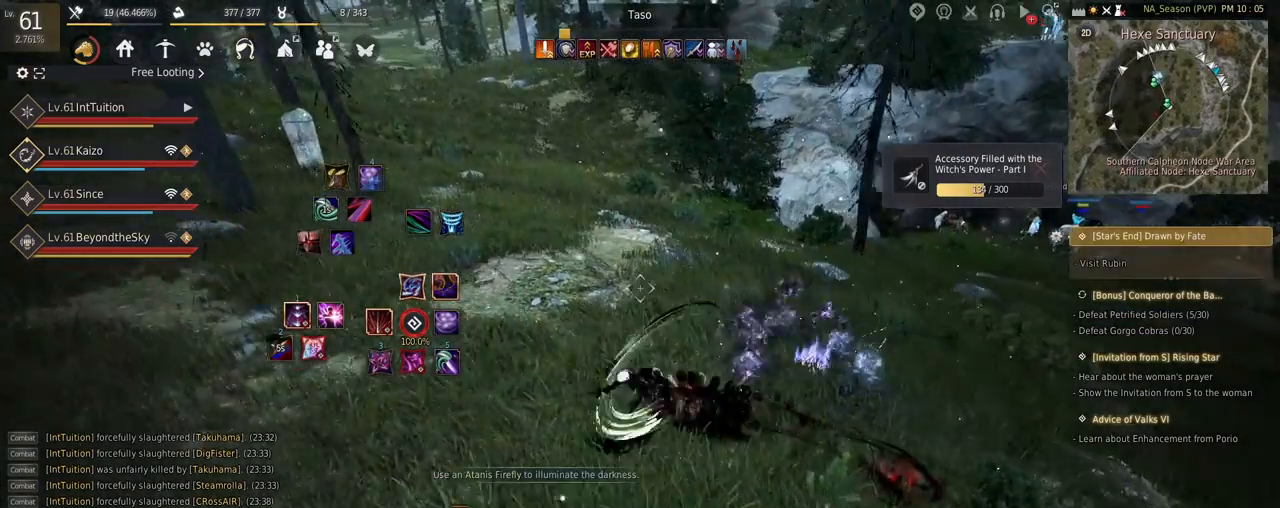
{"keys": ["a", "shift"], "mouse": [], "events": [[100, "mouse_left", "up"], [484, "shift", "down"]]}
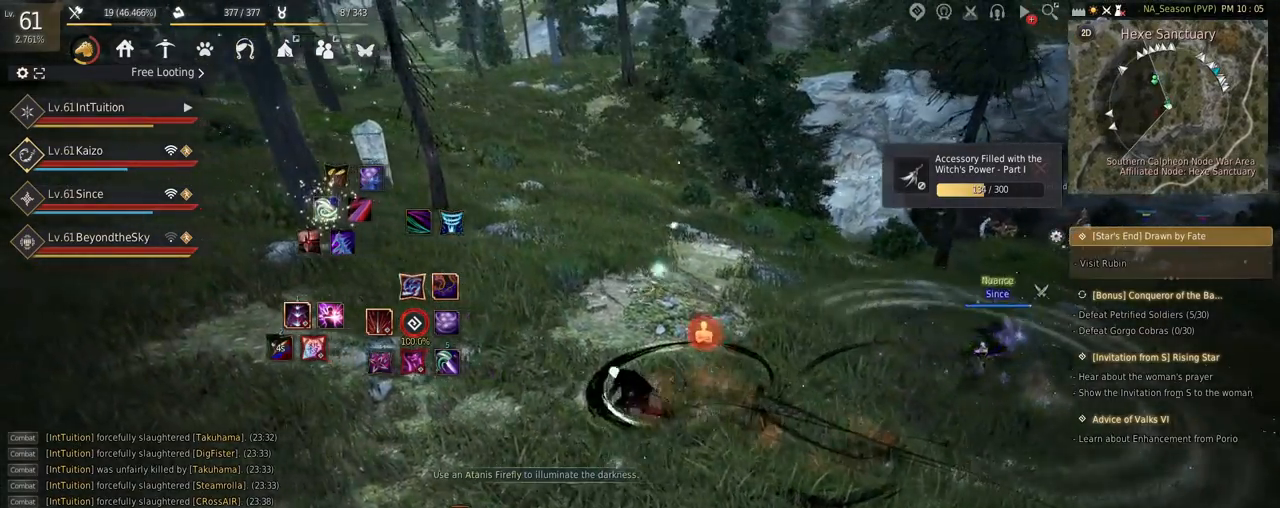
{"keys": [], "mouse": [], "events": [[100, "shift", "up"], [134, "a", "up"]]}
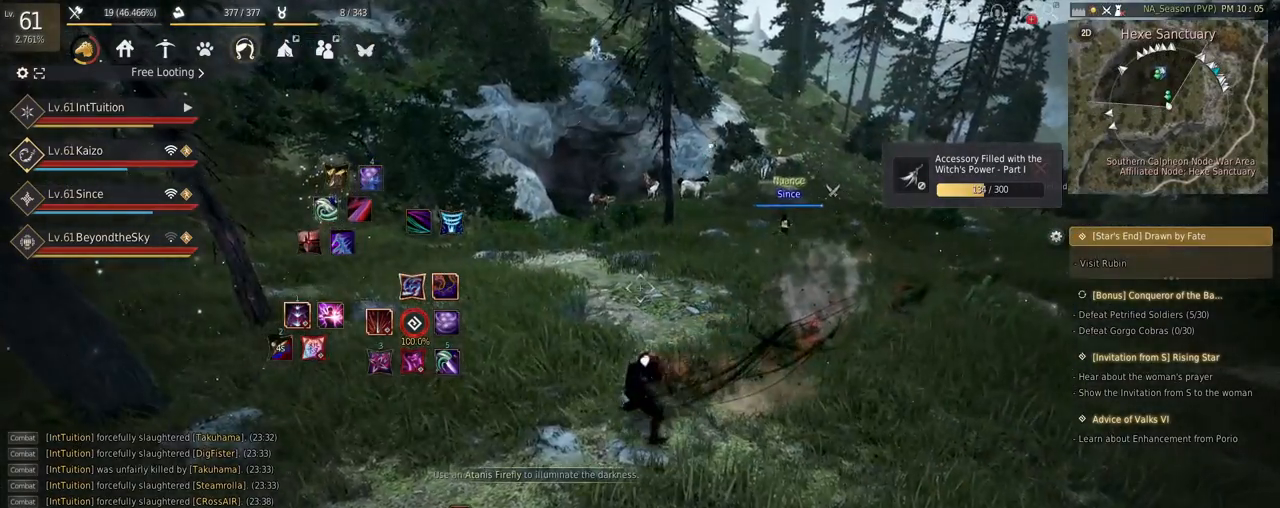
{"keys": ["w"], "mouse": [], "events": [[117, "w", "down"]]}
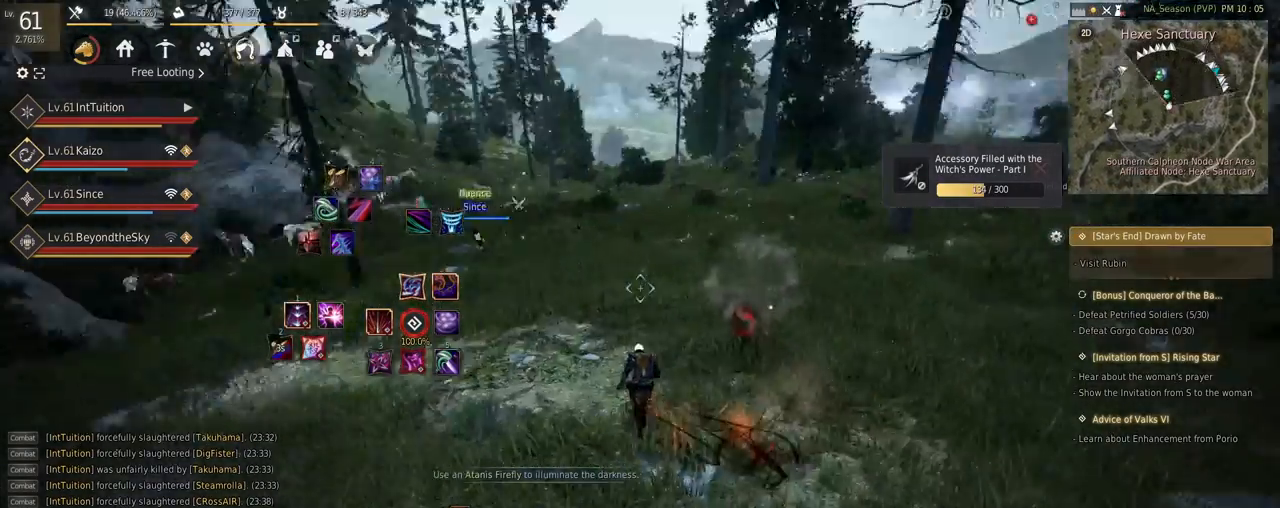
{"keys": ["w"], "mouse": [], "events": []}
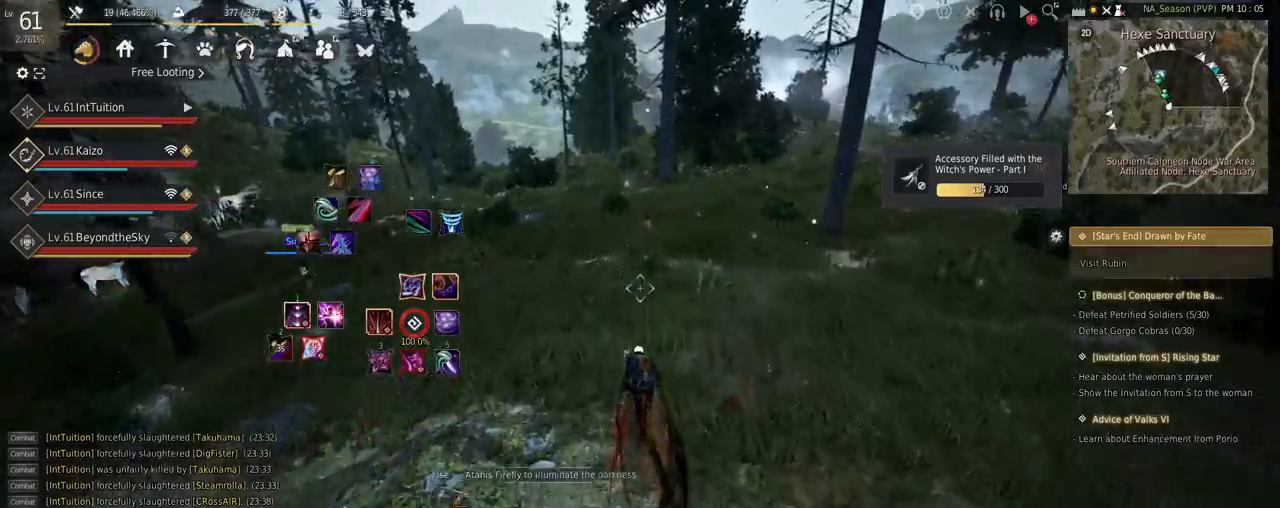
{"keys": ["d", "w"], "mouse": [], "events": [[117, "f", "down"], [217, "f", "up"], [484, "d", "down"]]}
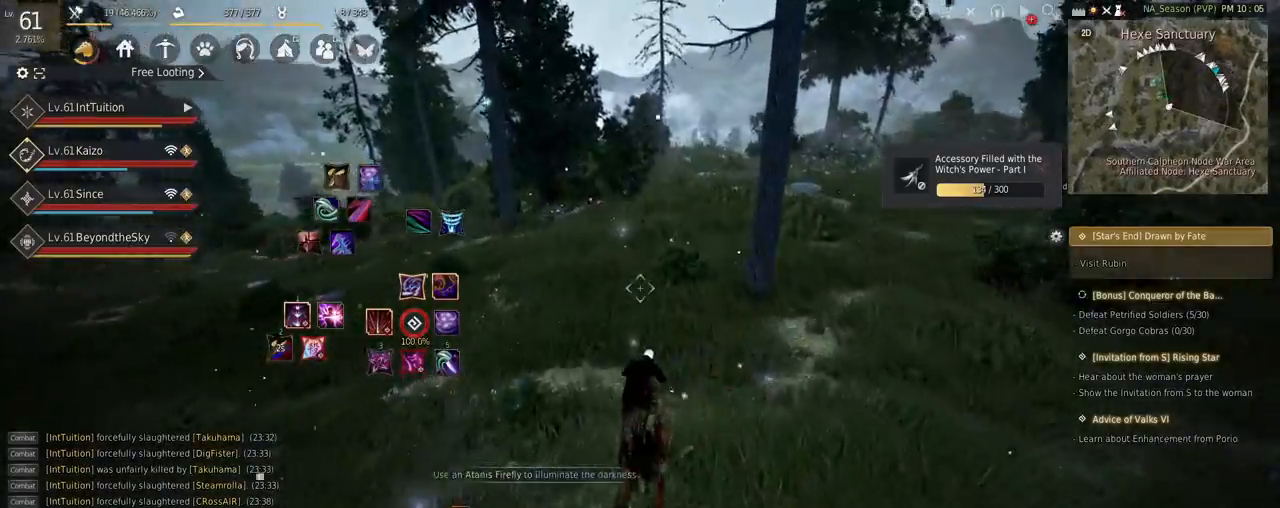
{"keys": ["d", "w"], "mouse": [], "events": []}
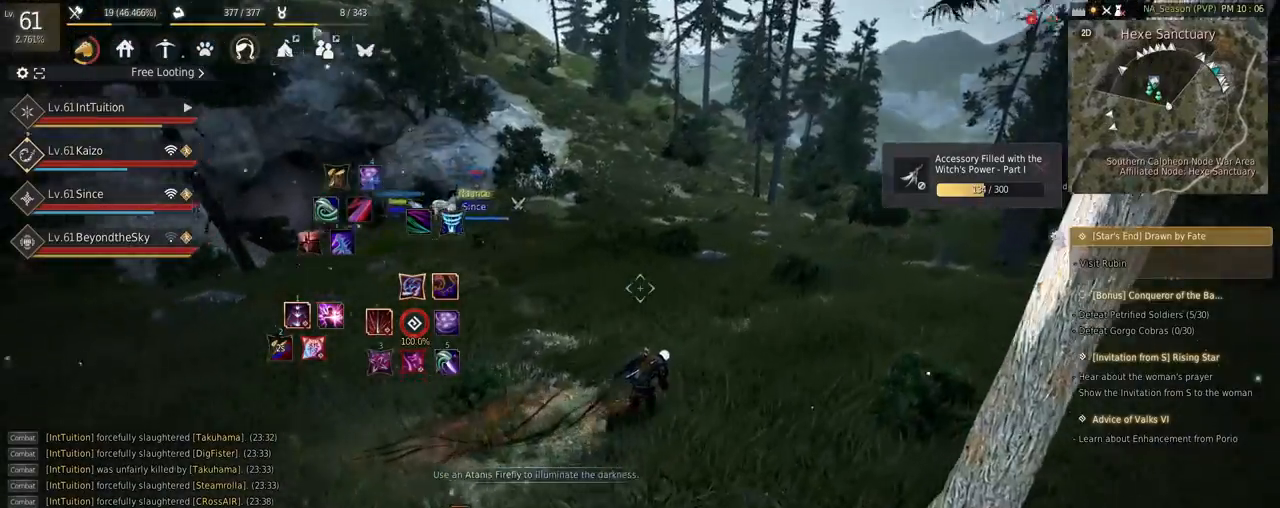
{"keys": ["d", "w"], "mouse": [], "events": []}
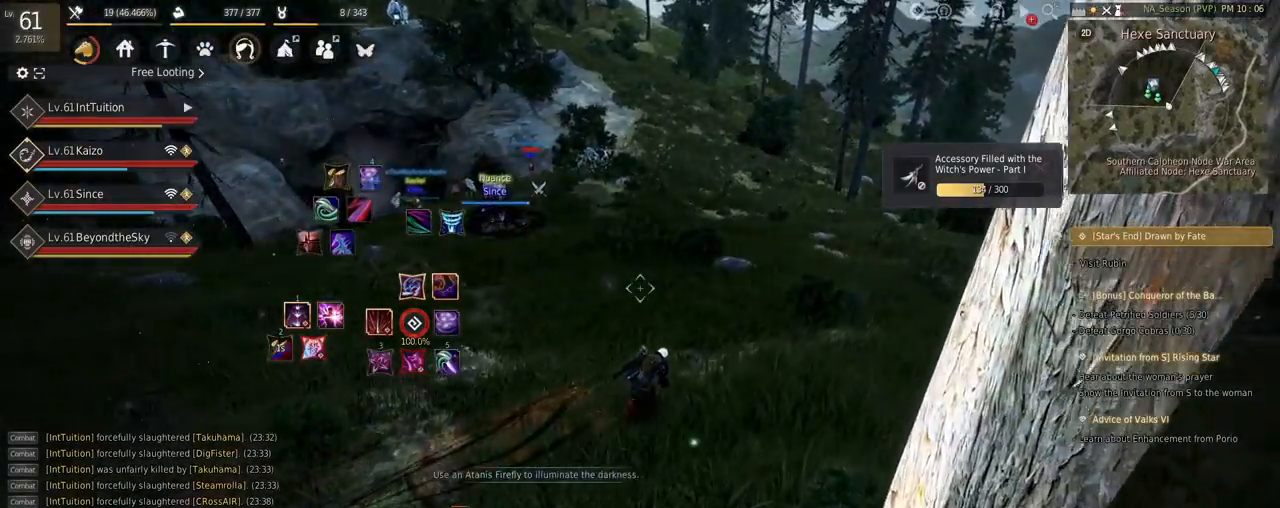
{"keys": ["d", "w"], "mouse": [], "events": []}
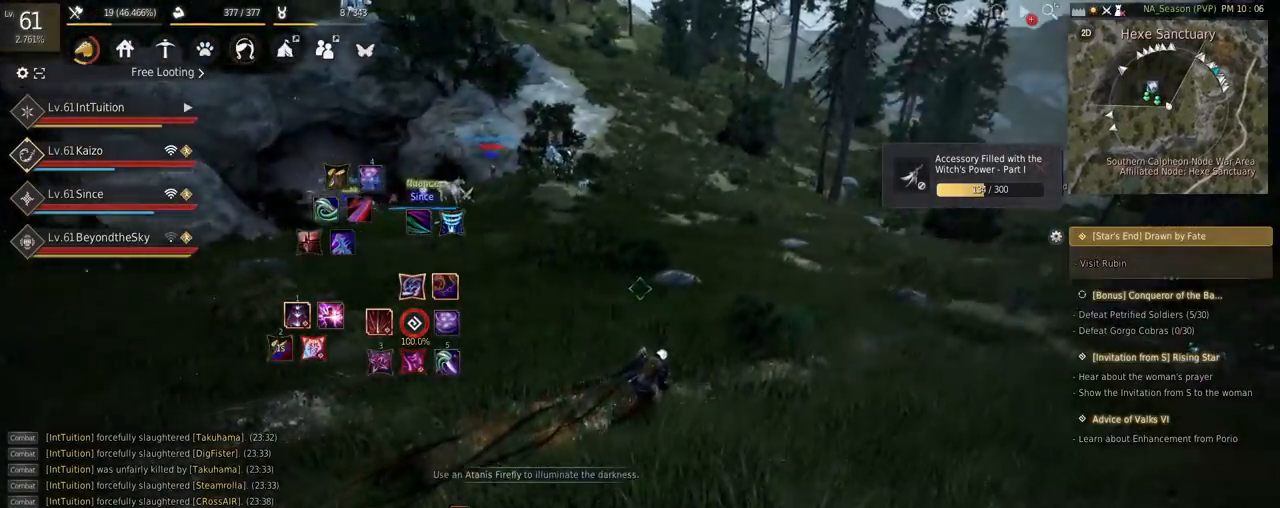
{"keys": ["d", "w"], "mouse": [], "events": []}
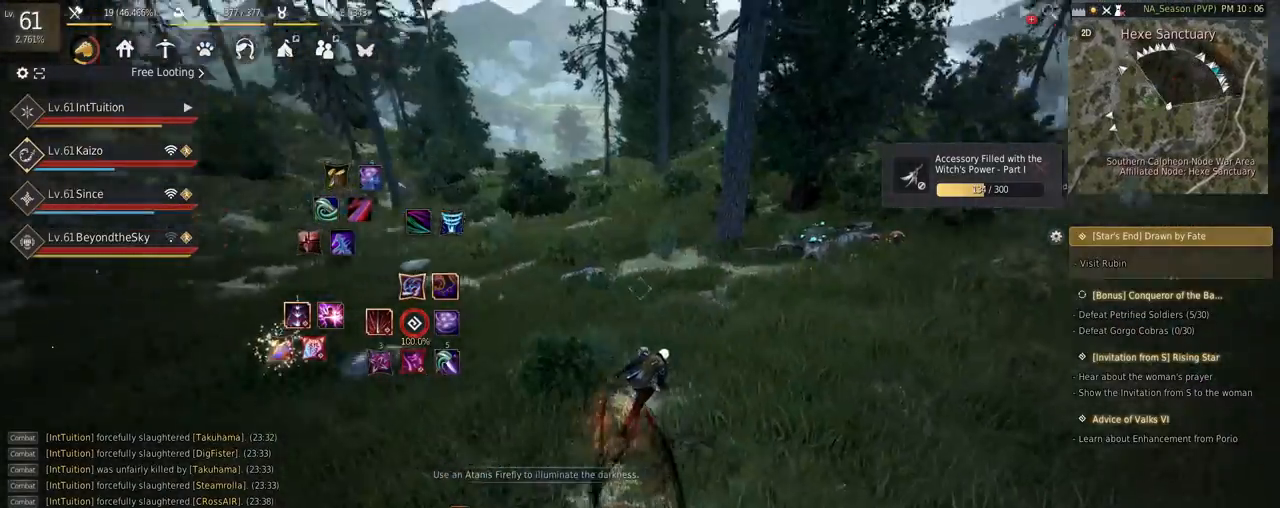
{"keys": ["d", "w"], "mouse": [], "events": []}
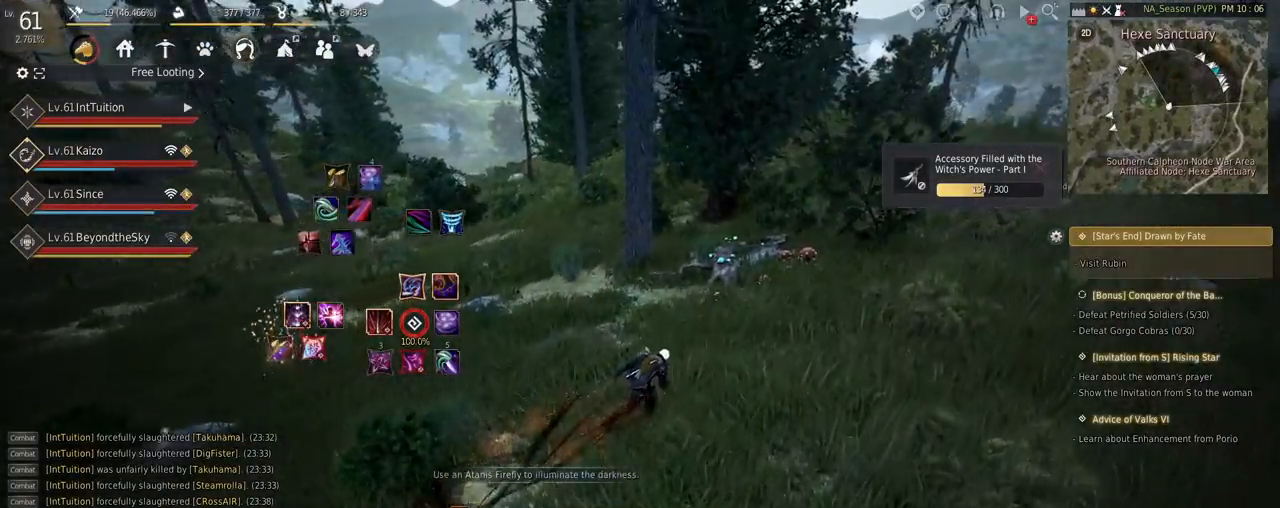
{"keys": ["d", "w"], "mouse": [], "events": []}
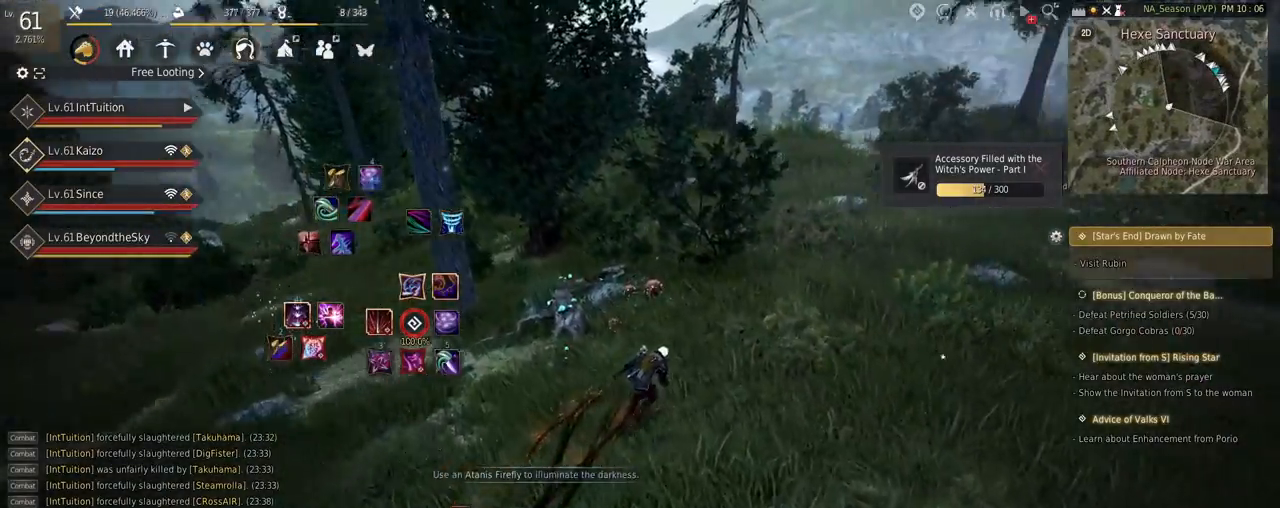
{"keys": ["f", "w"], "mouse": [], "events": [[200, "d", "up"], [450, "f", "down"]]}
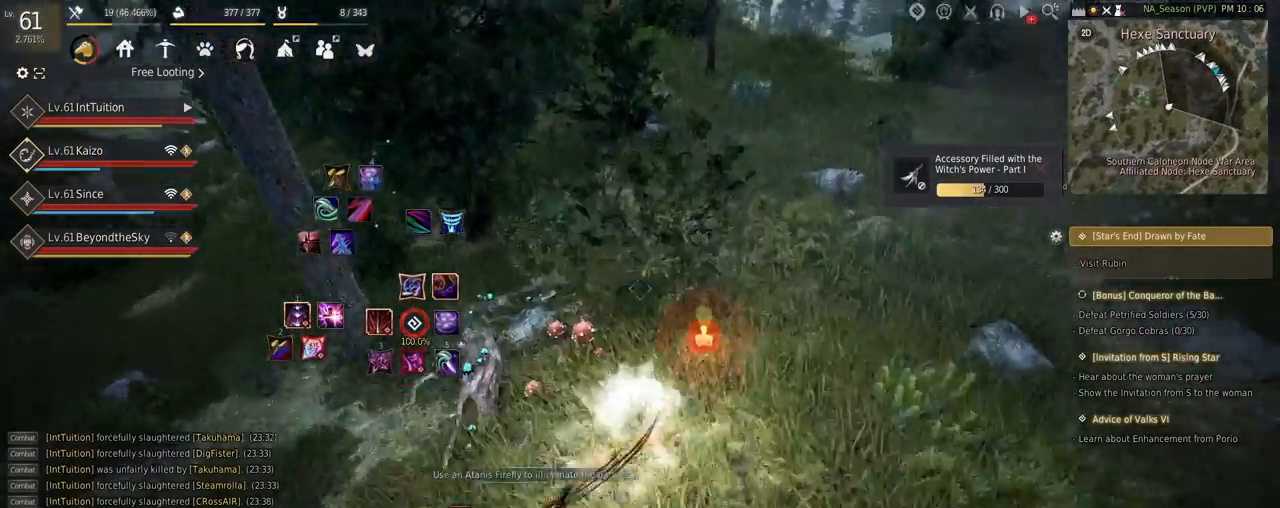
{"keys": ["w"], "mouse": [], "events": [[67, "f", "up"]]}
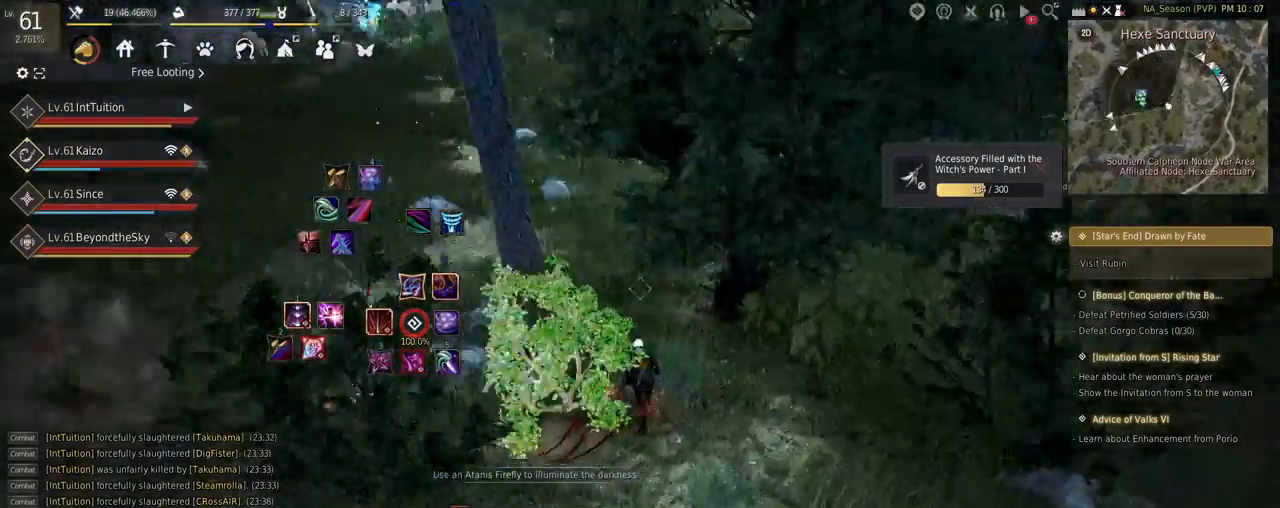
{"keys": ["w"], "mouse": [], "events": []}
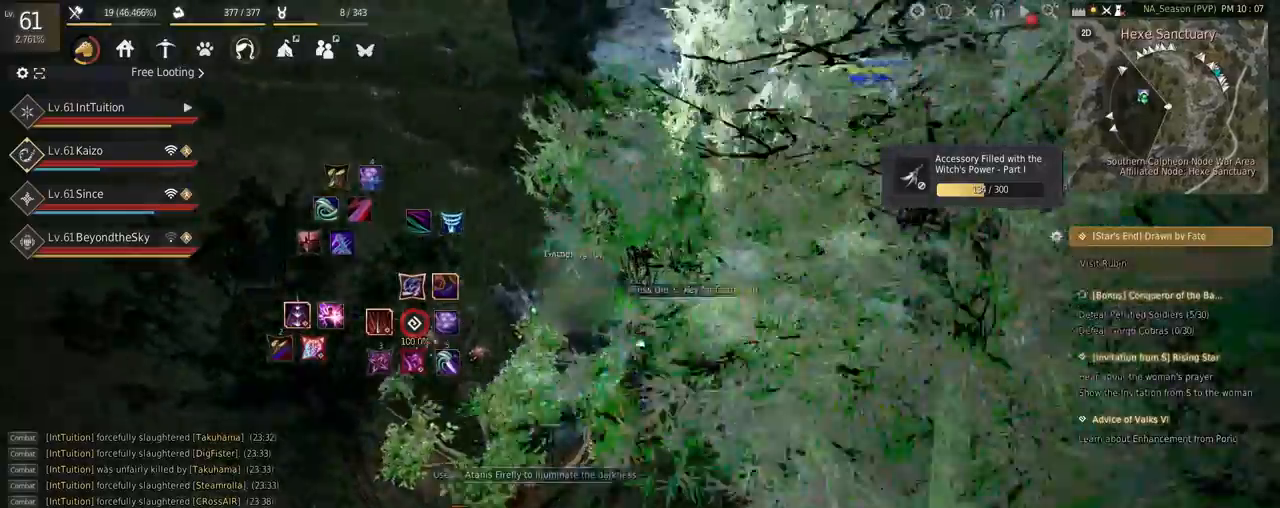
{"keys": ["a", "w"], "mouse": [], "events": [[317, "a", "down"]]}